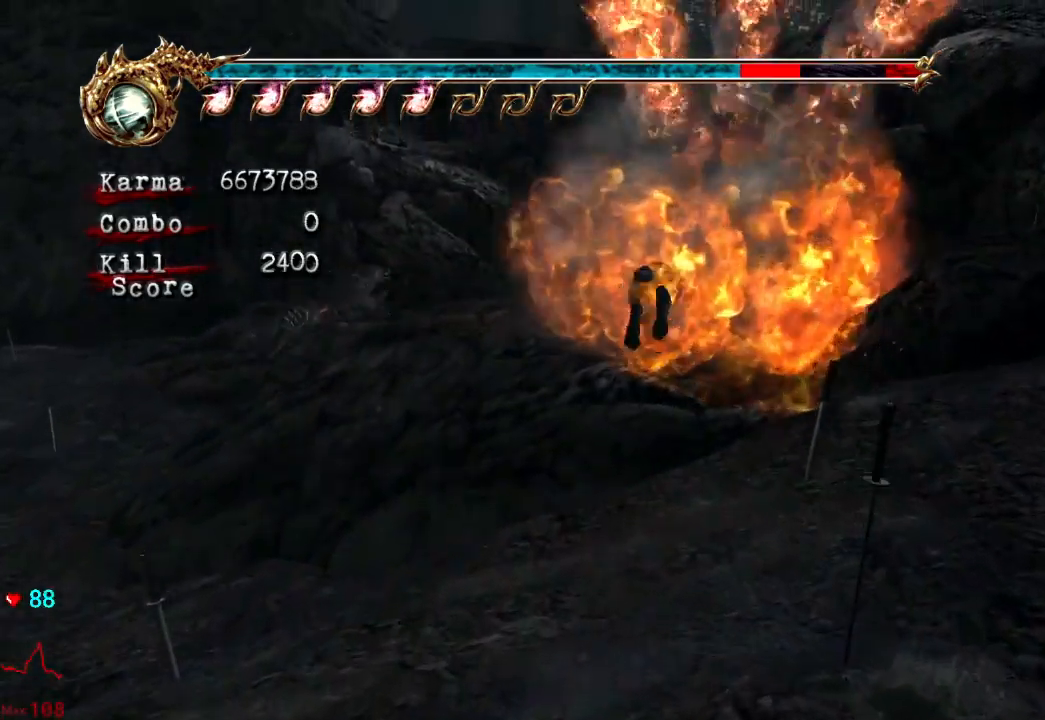
Gameplay with a controller (Xbox layout); each line is a JSON object with the inputs held at the frame after it. "events" lists button and stick changes between this image and that frame as [ms after this image, input, new state], when the widget could be followed in between. Not read: L3 R3.
{"buttons": [], "left_stick": "up", "right_stick": "left", "events": [[183, "A", "up"], [433, "right_stick", "left"], [467, "L2", "up"]]}
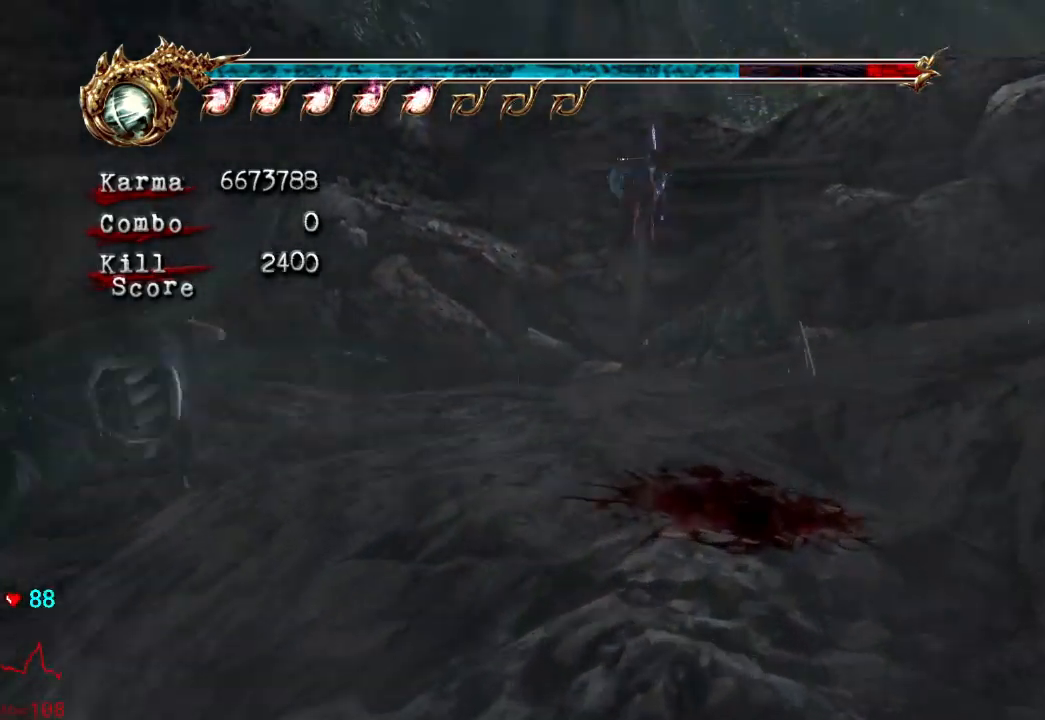
{"buttons": ["A"], "left_stick": "up", "right_stick": "center", "events": [[33, "right_stick", "center"], [100, "L2", "down"], [367, "L2", "up"], [400, "A", "down"]]}
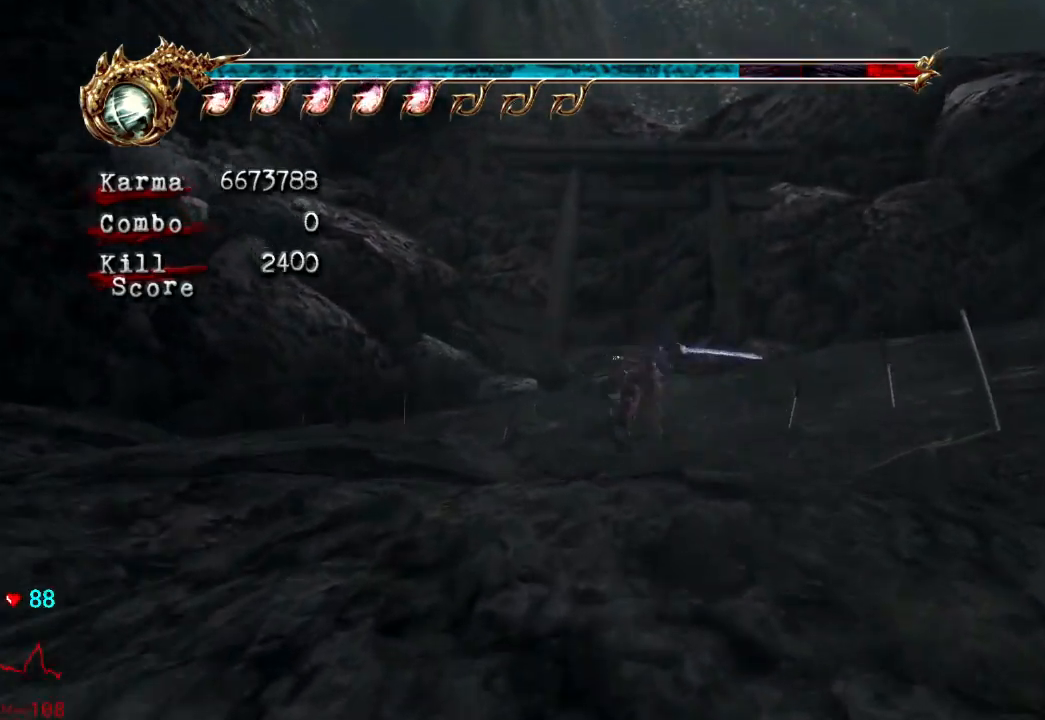
{"buttons": [], "left_stick": "up", "right_stick": "center", "events": [[50, "A", "up"]]}
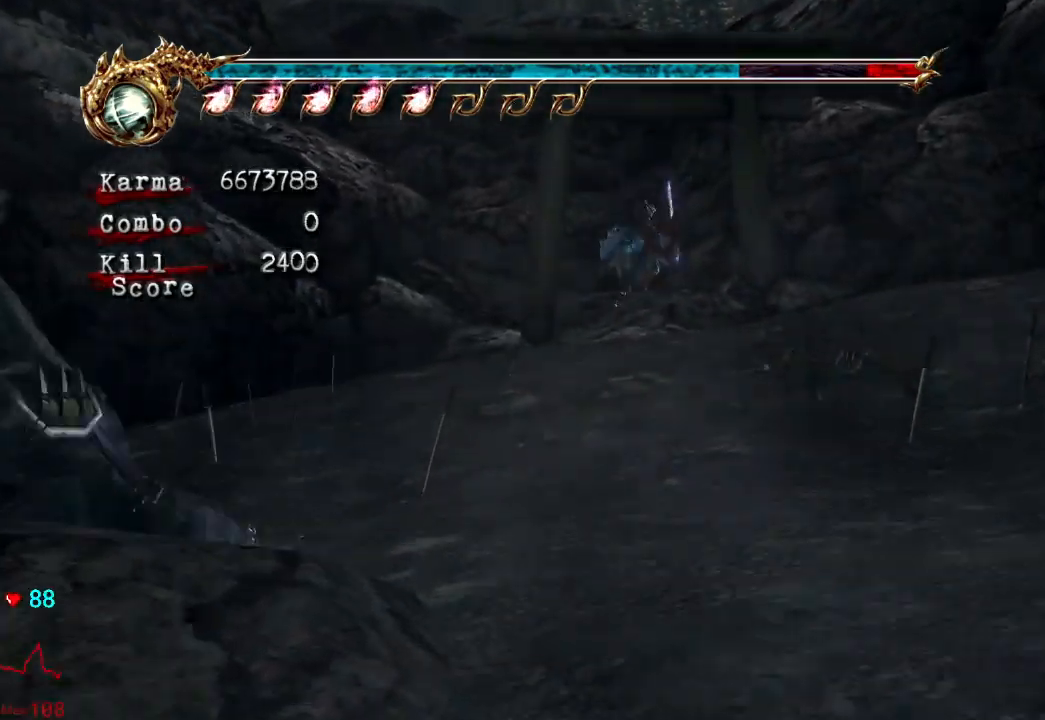
{"buttons": [], "left_stick": "up", "right_stick": "down-right", "events": [[17, "L2", "down"], [150, "A", "down"], [283, "A", "up"], [383, "L2", "up"], [450, "right_stick", "down-right"]]}
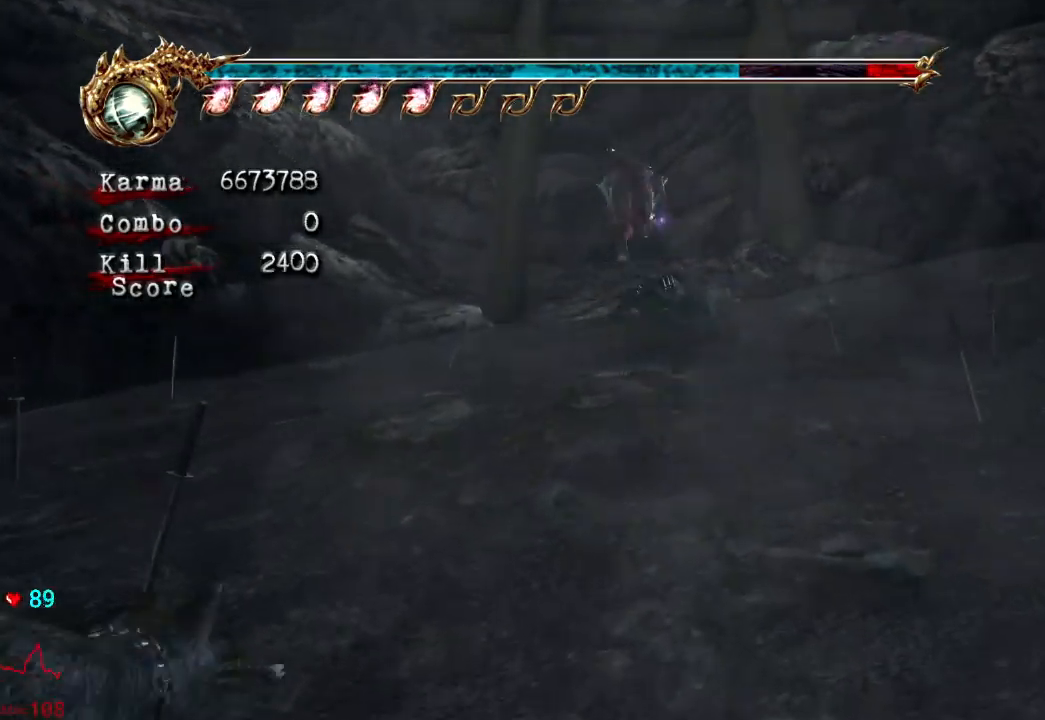
{"buttons": ["A", "L2"], "left_stick": "up", "right_stick": "center", "events": [[83, "right_stick", "center"], [333, "L2", "down"], [467, "A", "down"]]}
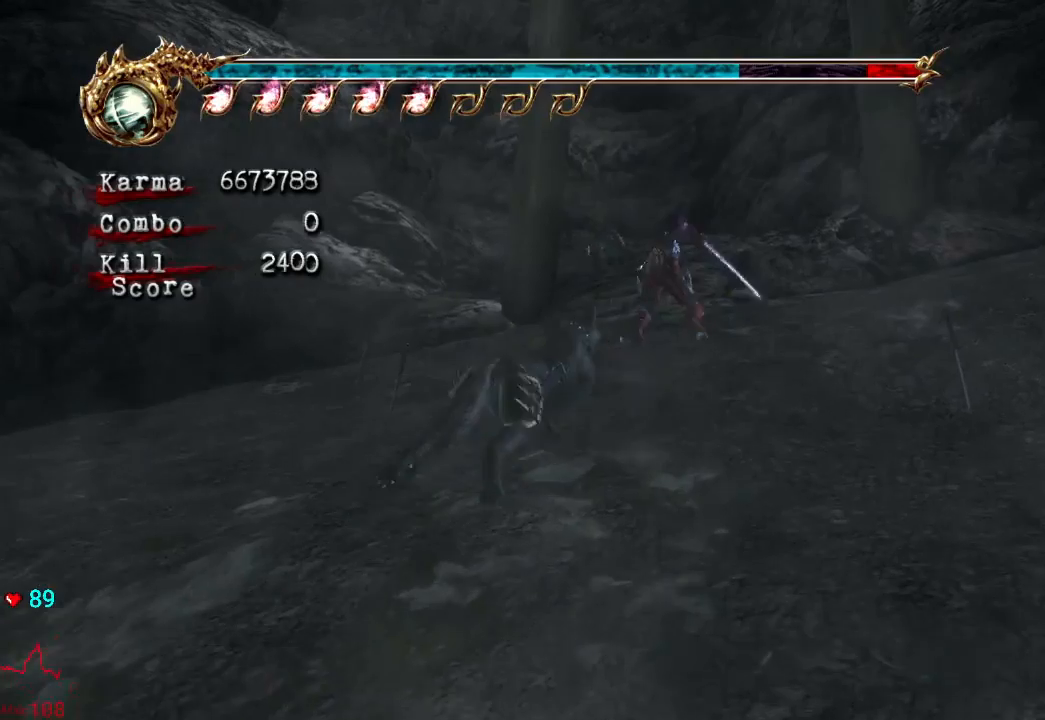
{"buttons": [], "left_stick": "up", "right_stick": "center", "events": [[83, "A", "up"], [183, "L2", "up"], [233, "right_stick", "down-right"], [433, "right_stick", "center"]]}
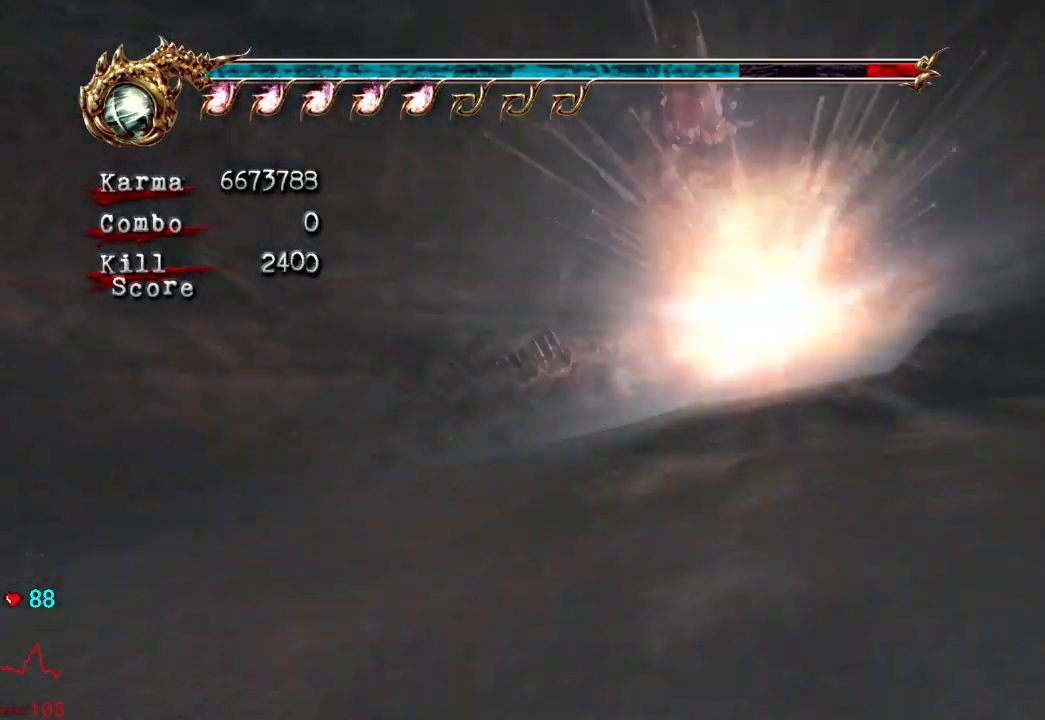
{"buttons": ["L2"], "left_stick": "up-left", "right_stick": "center", "events": [[150, "L2", "down"], [283, "A", "down"], [450, "left_stick", "up-left"], [467, "A", "up"]]}
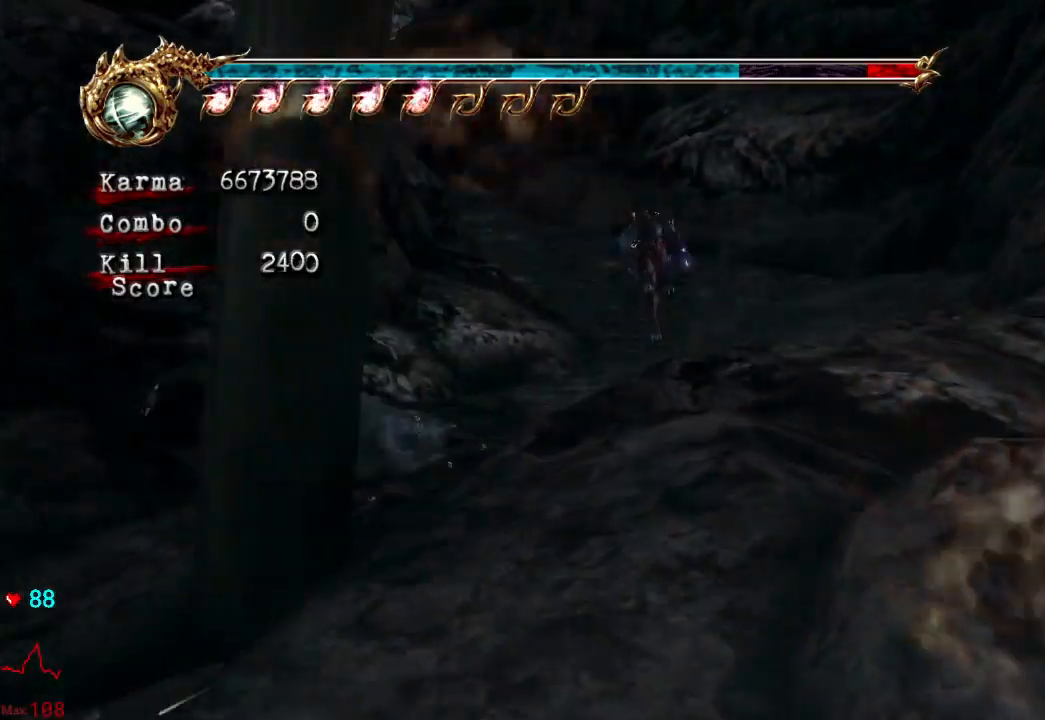
{"buttons": ["L2"], "left_stick": "up-left", "right_stick": "center", "events": [[50, "L2", "up"], [433, "L2", "down"]]}
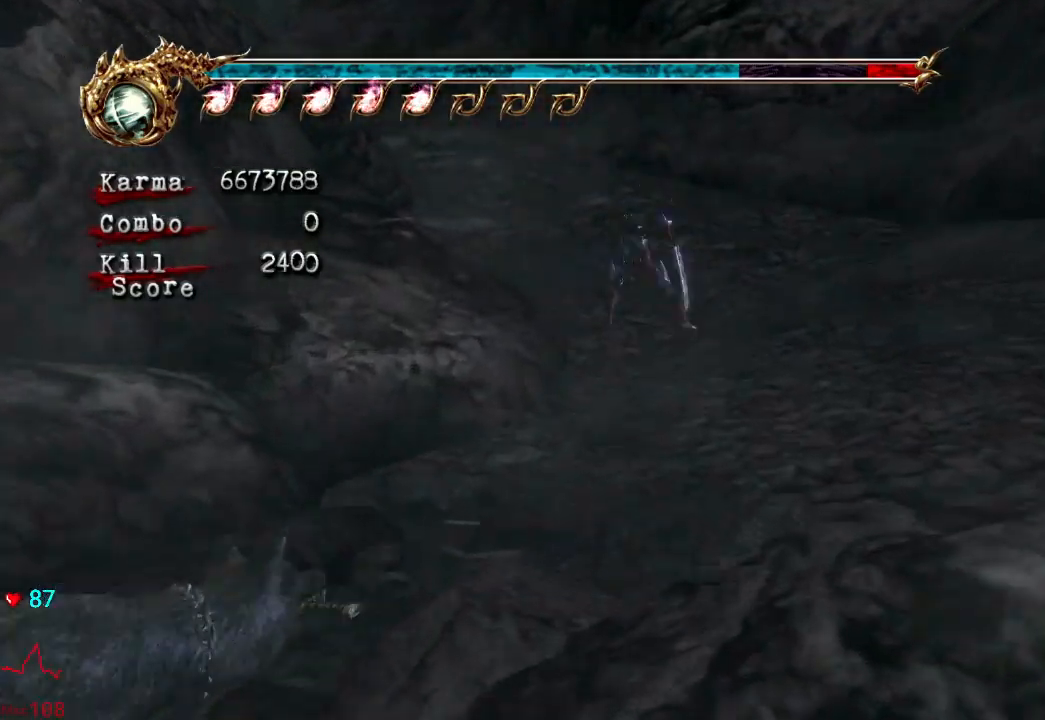
{"buttons": [], "left_stick": "up-left", "right_stick": "center", "events": [[67, "A", "down"], [233, "A", "up"], [283, "L2", "up"]]}
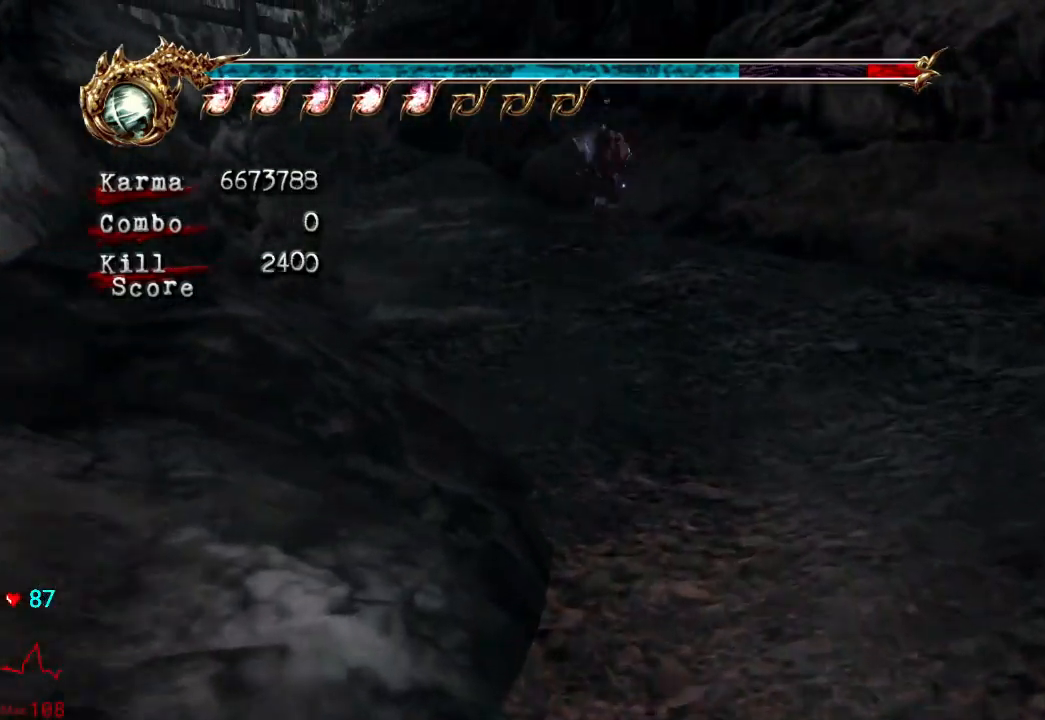
{"buttons": [], "left_stick": "center", "right_stick": "center", "events": [[167, "L2", "down"], [283, "A", "down"], [433, "A", "up"], [467, "left_stick", "center"], [483, "L2", "up"]]}
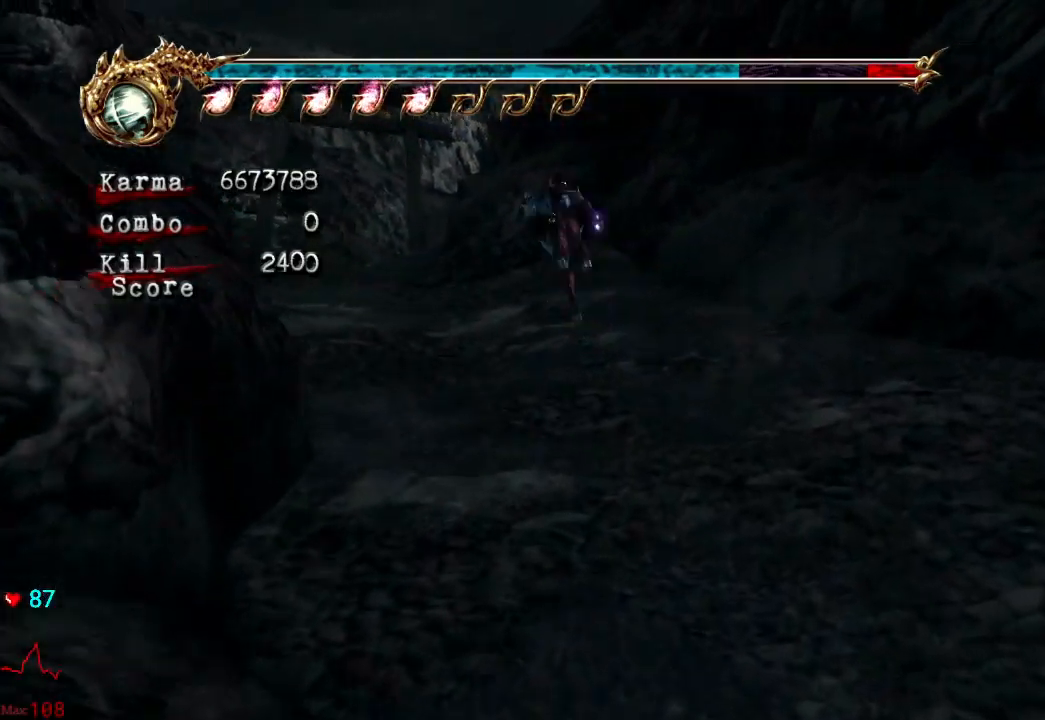
{"buttons": [], "left_stick": "center", "right_stick": "center", "events": [[83, "DPAD_UP", "down"], [167, "DPAD_UP", "up"]]}
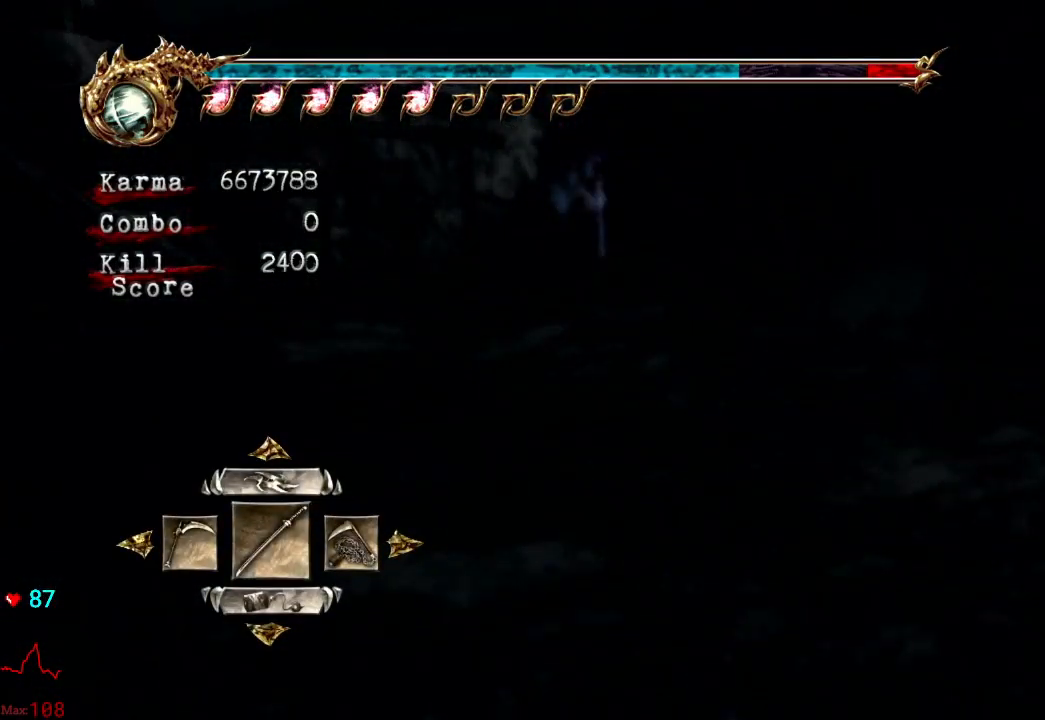
{"buttons": ["A"], "left_stick": "center", "right_stick": "center", "events": [[250, "DPAD_LEFT", "down"], [317, "DPAD_LEFT", "up"], [417, "A", "down"]]}
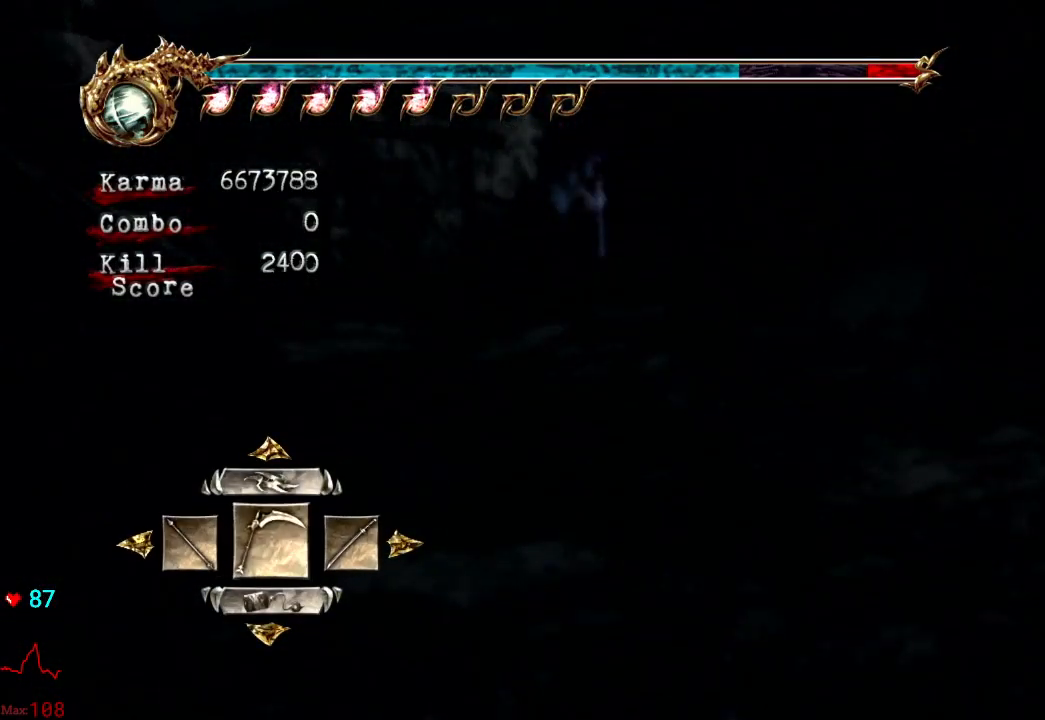
{"buttons": [], "left_stick": "up-left", "right_stick": "center", "events": [[67, "A", "up"], [117, "left_stick", "up"], [183, "left_stick", "up-left"]]}
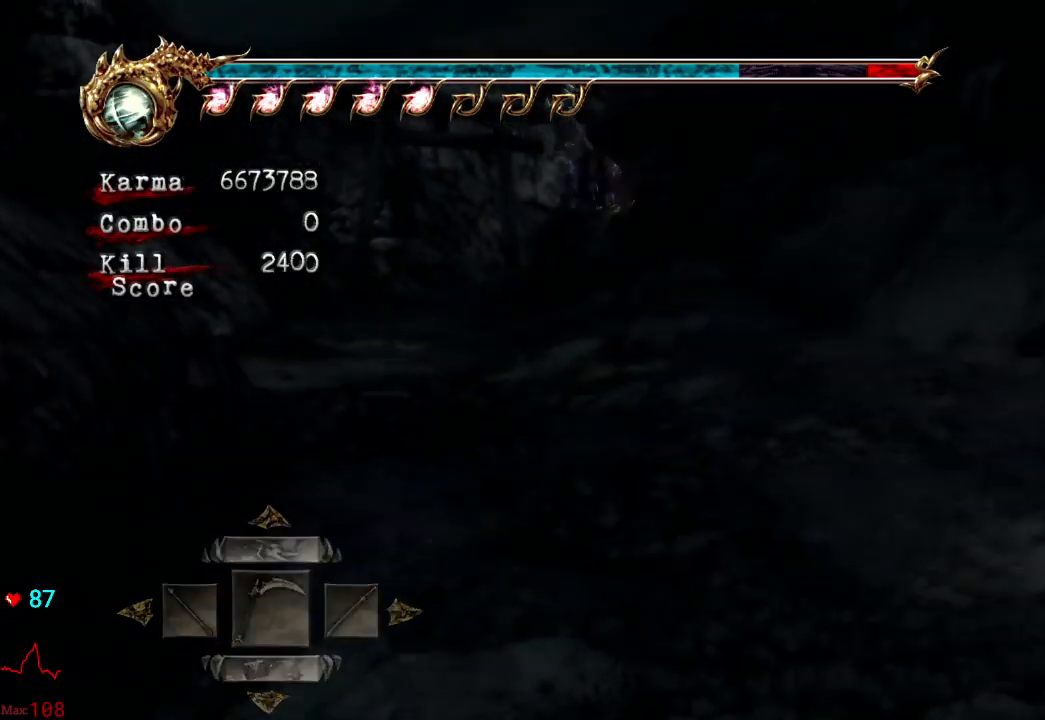
{"buttons": [], "left_stick": "up", "right_stick": "center", "events": [[133, "L2", "down"], [317, "A", "down"], [333, "left_stick", "up"], [467, "A", "up"], [483, "L2", "up"]]}
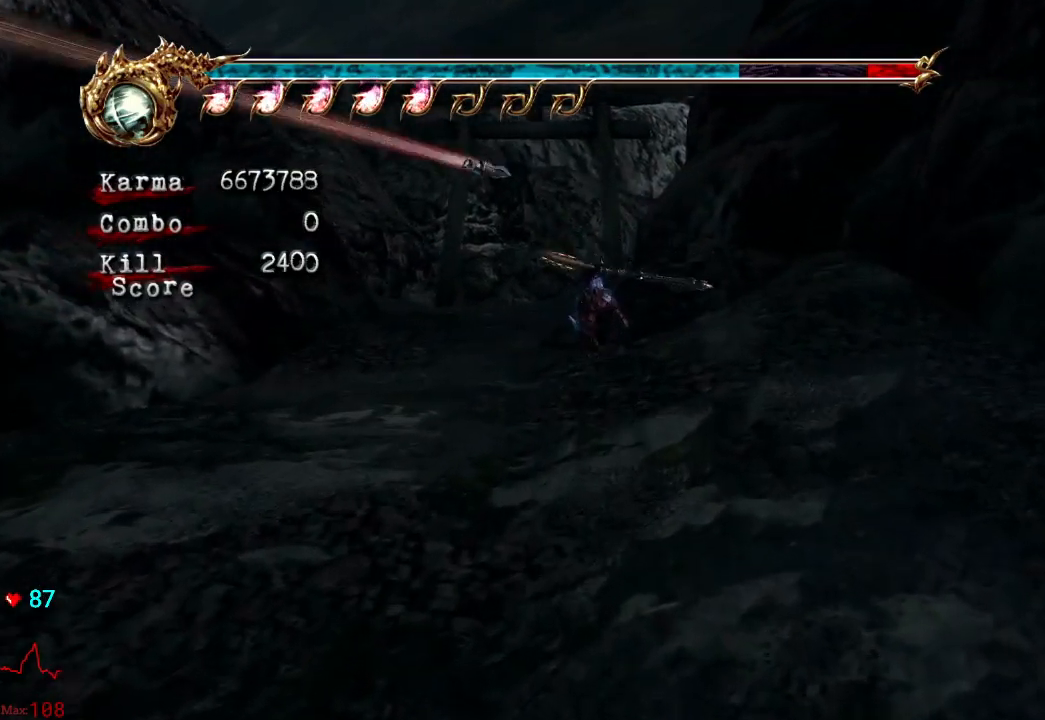
{"buttons": ["L2"], "left_stick": "up", "right_stick": "center", "events": [[167, "right_stick", "left"], [283, "right_stick", "center"], [467, "L2", "down"]]}
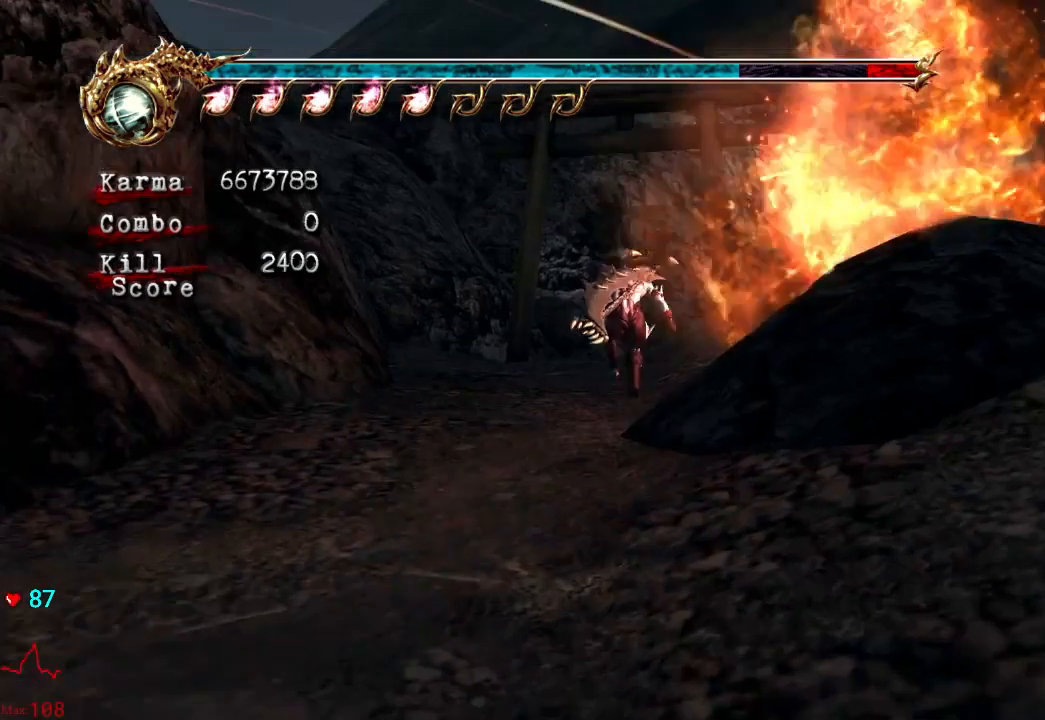
{"buttons": [], "left_stick": "up", "right_stick": "center", "events": [[83, "A", "down"], [183, "A", "up"], [267, "L2", "up"], [333, "right_stick", "left"], [417, "right_stick", "center"]]}
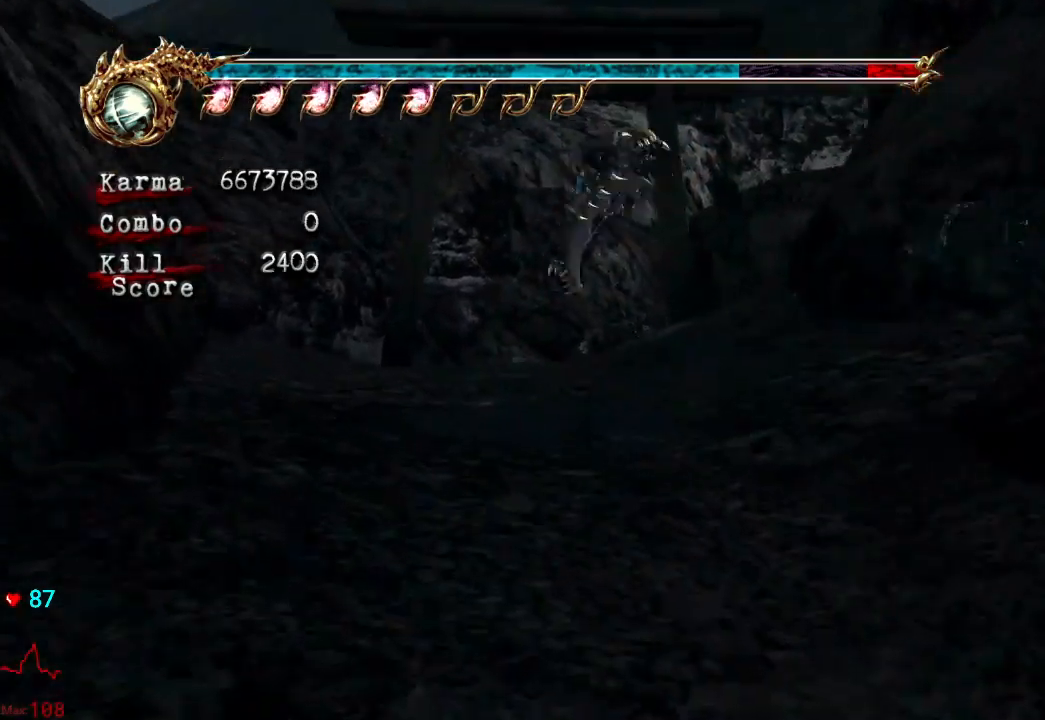
{"buttons": ["A", "L2"], "left_stick": "up", "right_stick": "center", "events": [[233, "L2", "down"], [383, "A", "down"]]}
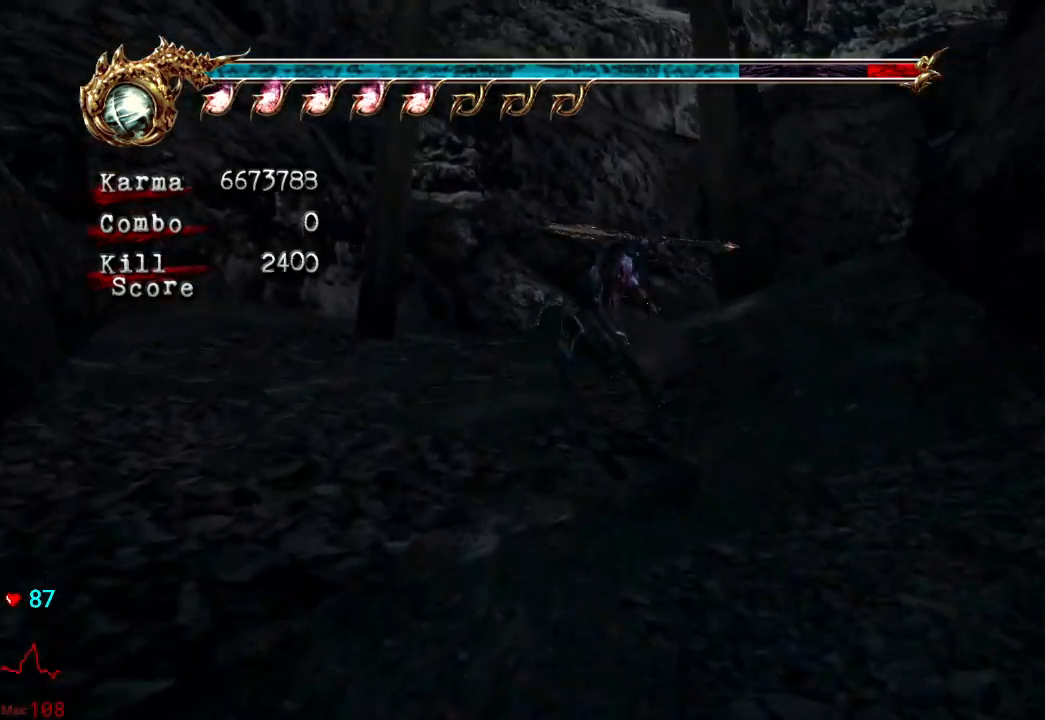
{"buttons": [], "left_stick": "up", "right_stick": "center", "events": [[50, "A", "up"], [167, "L2", "up"], [183, "right_stick", "left"], [333, "right_stick", "center"]]}
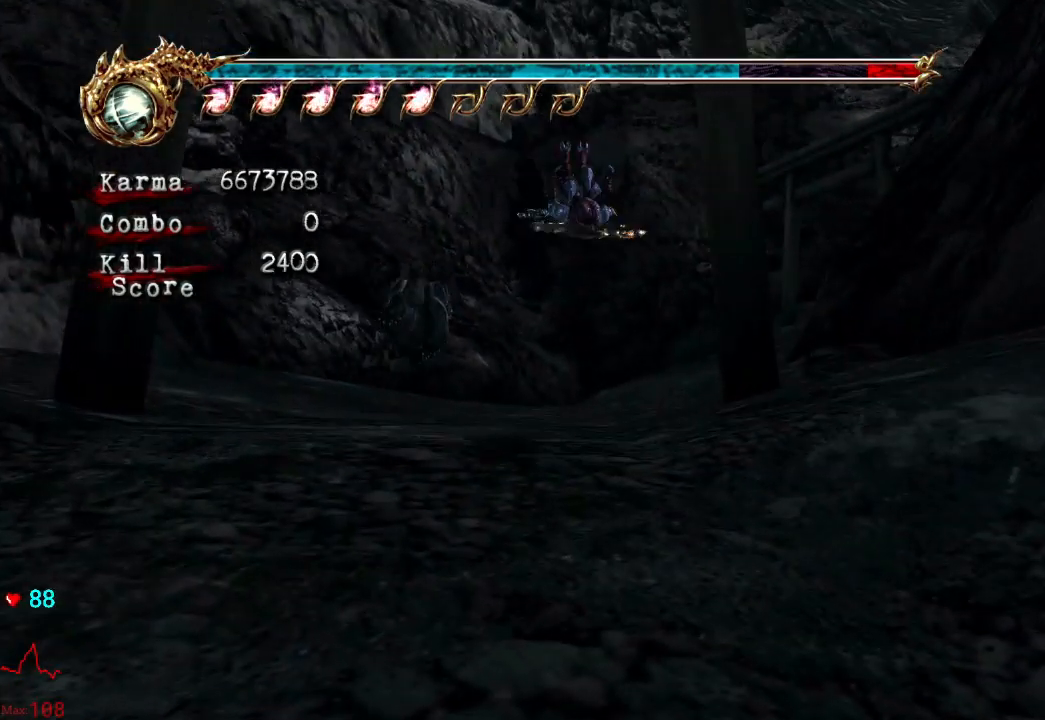
{"buttons": [], "left_stick": "up-right", "right_stick": "center", "events": [[117, "L2", "down"], [333, "left_stick", "up-right"], [467, "L2", "up"]]}
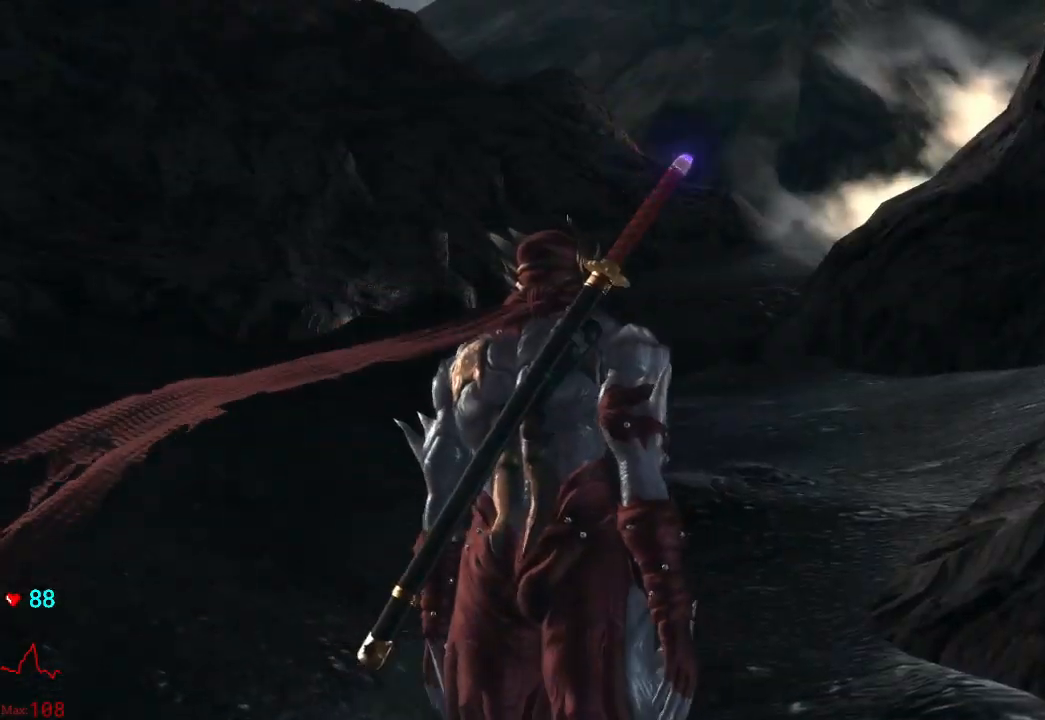
{"buttons": ["START"], "left_stick": "center", "right_stick": "center", "events": [[17, "left_stick", "center"], [133, "START", "down"], [317, "START", "up"], [400, "START", "down"]]}
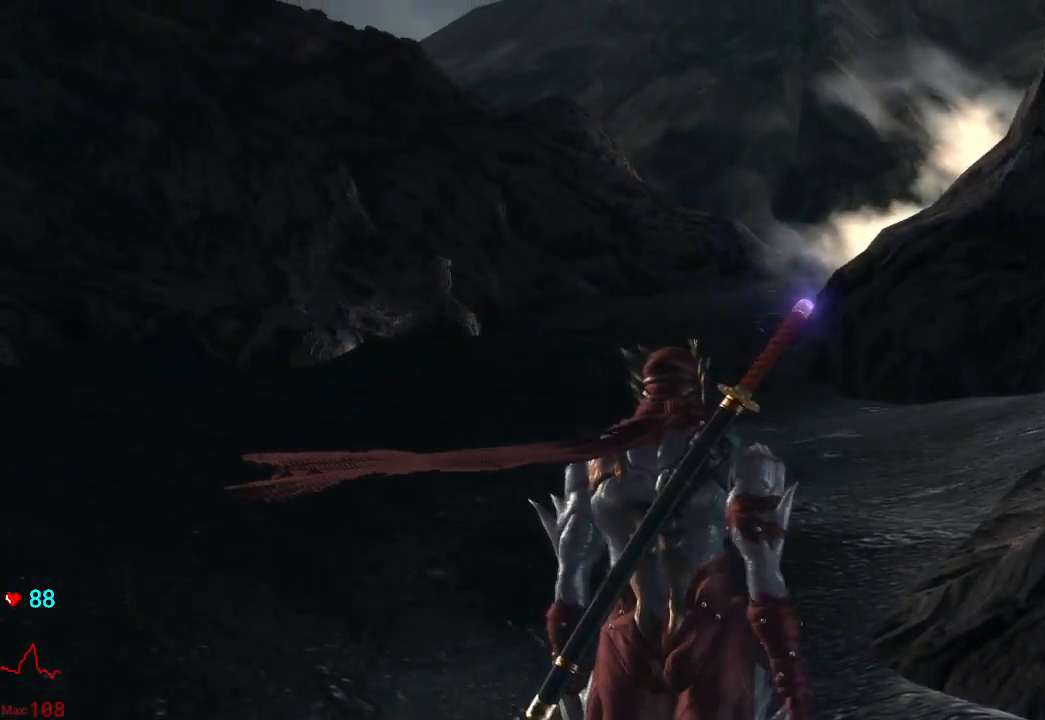
{"buttons": ["START"], "left_stick": "center", "right_stick": "center", "events": [[33, "START", "up"], [150, "START", "down"], [300, "START", "up"], [367, "START", "down"]]}
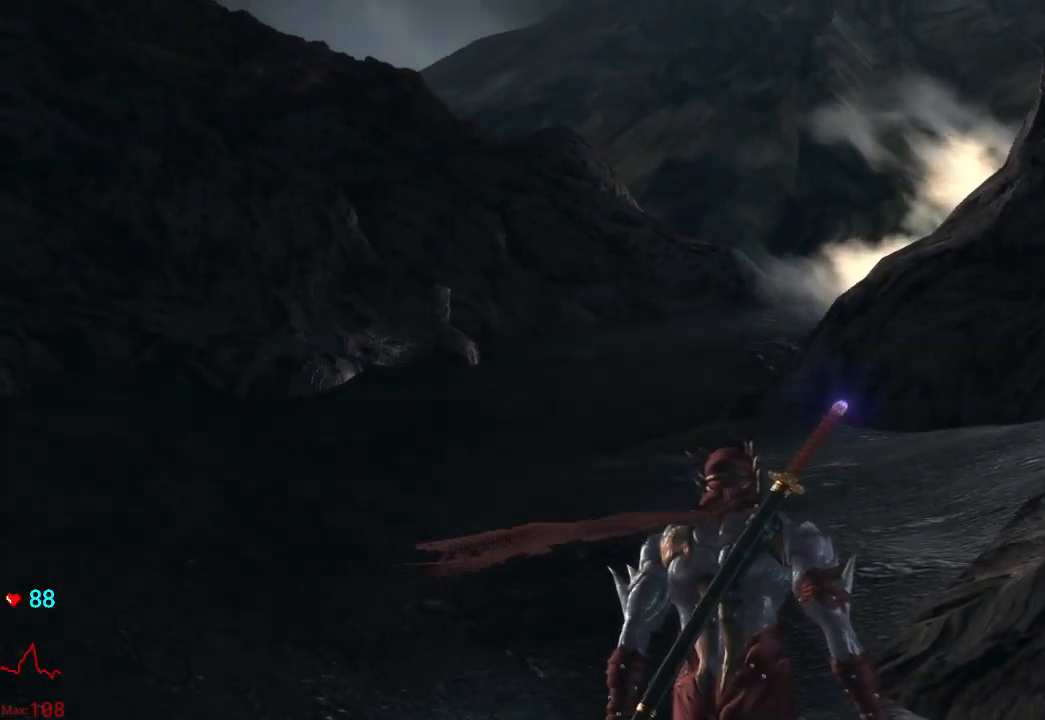
{"buttons": ["START"], "left_stick": "center", "right_stick": "center", "events": [[33, "START", "up"], [133, "START", "down"], [283, "START", "up"], [350, "START", "down"]]}
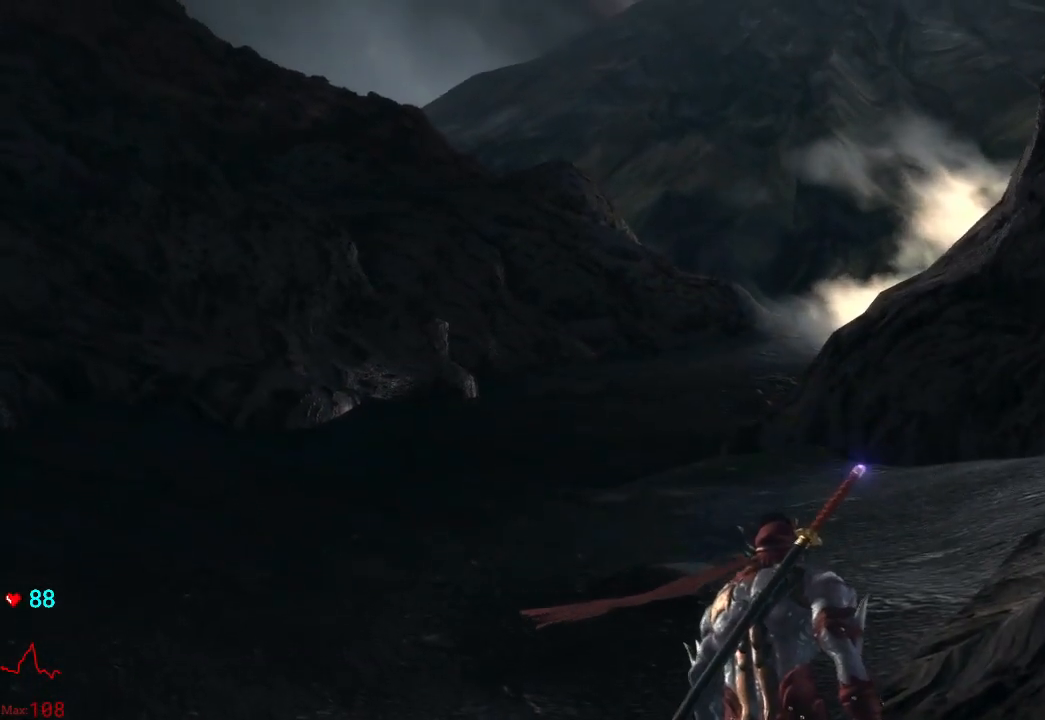
{"buttons": [], "left_stick": "center", "right_stick": "center", "events": [[17, "START", "up"], [83, "START", "down"], [233, "START", "up"], [333, "START", "down"], [450, "START", "up"]]}
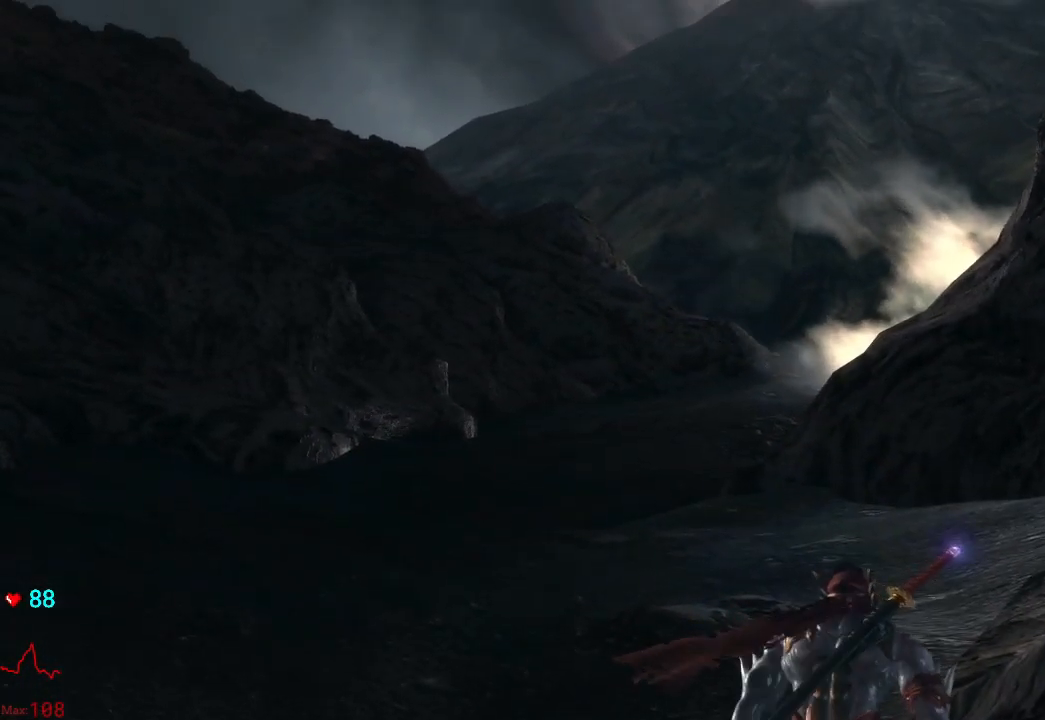
{"buttons": ["START"], "left_stick": "center", "right_stick": "center", "events": [[33, "START", "down"], [167, "START", "up"], [233, "START", "down"], [367, "START", "up"], [433, "START", "down"]]}
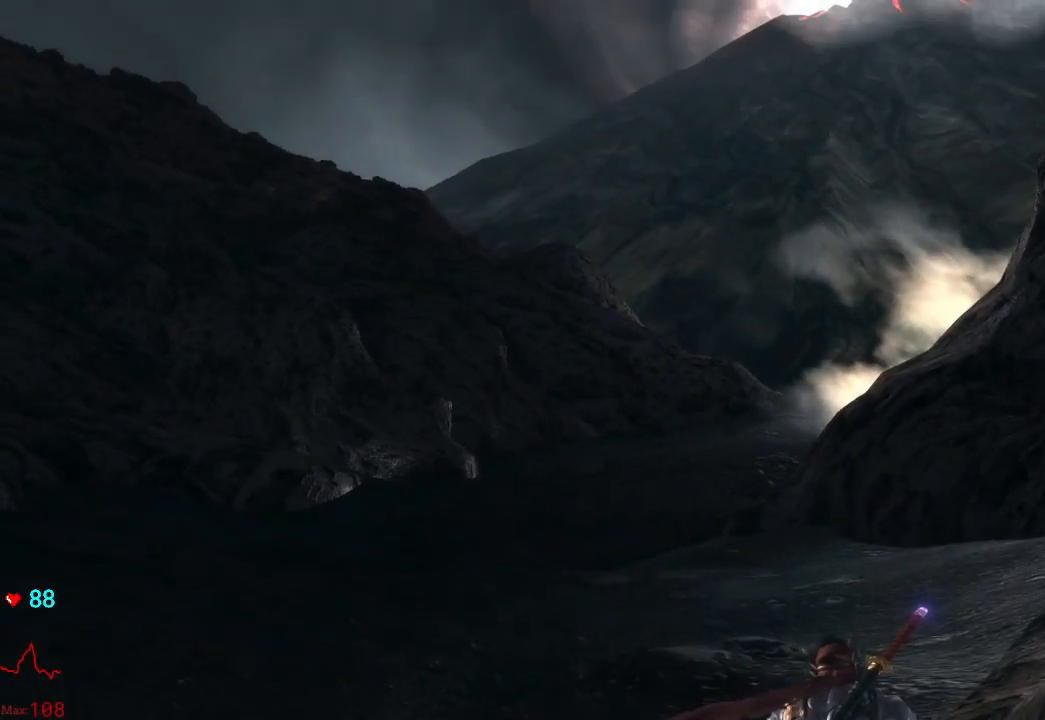
{"buttons": [], "left_stick": "center", "right_stick": "center", "events": [[67, "START", "up"], [117, "START", "down"], [233, "START", "up"], [317, "START", "down"], [417, "START", "up"]]}
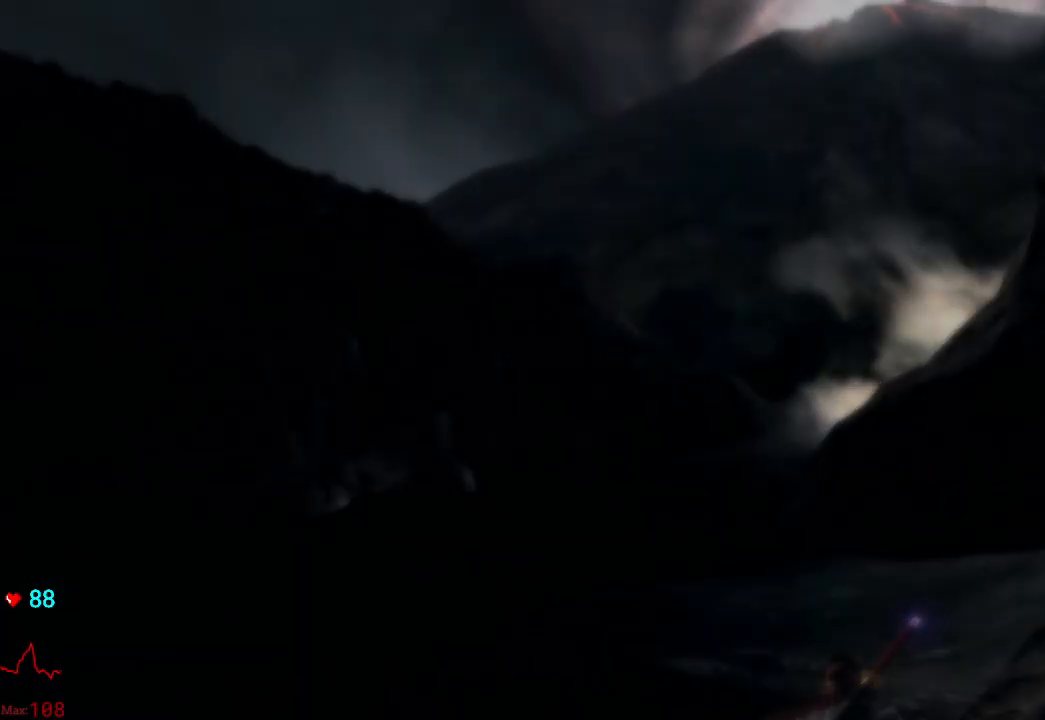
{"buttons": [], "left_stick": "up", "right_stick": "center", "events": [[50, "left_stick", "up"], [250, "L2", "down"], [450, "L2", "up"]]}
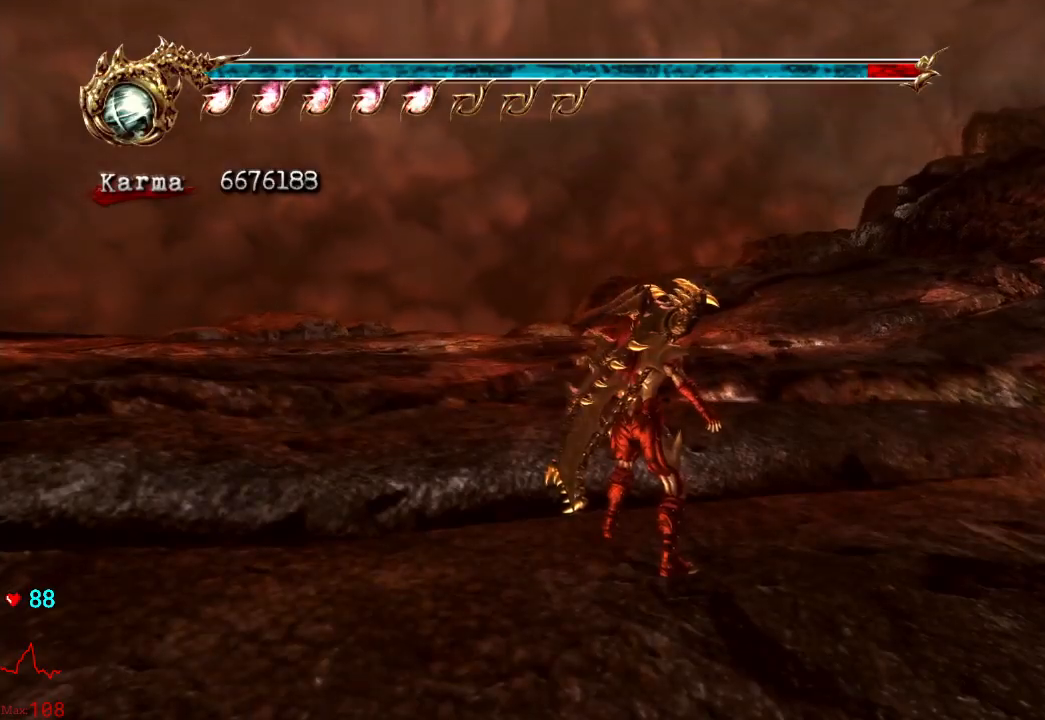
{"buttons": [], "left_stick": "up", "right_stick": "center", "events": [[33, "L2", "down"], [200, "L2", "up"], [300, "L2", "down"], [467, "L2", "up"]]}